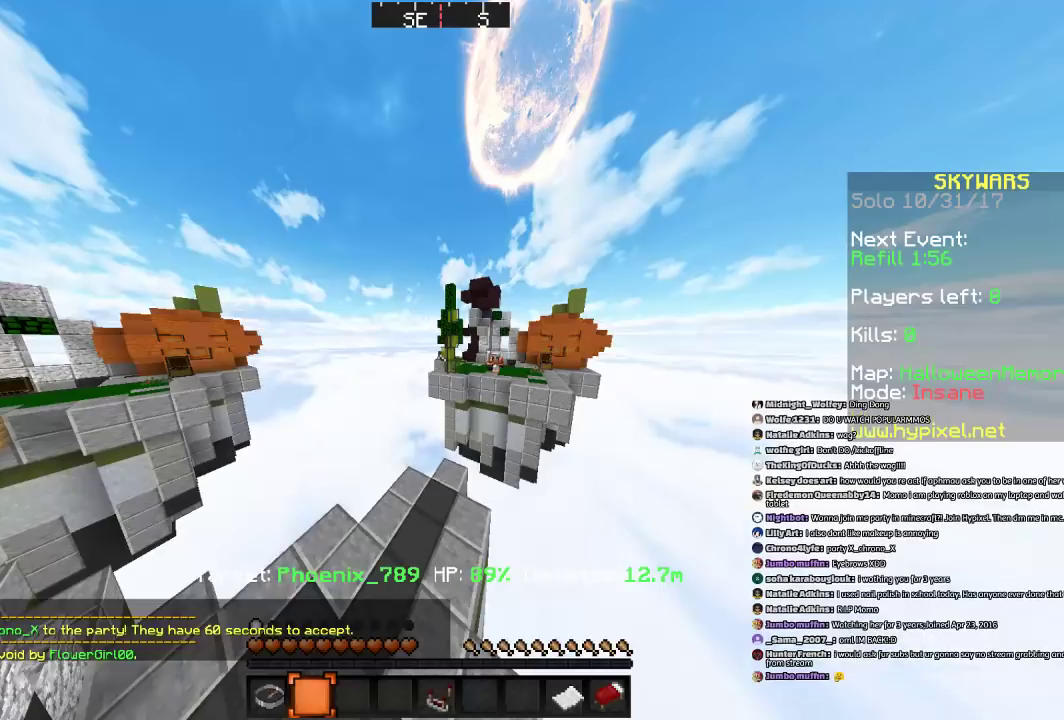
Gameplay with keyboard and mouse; each line is a JSON object with the keys and mouse buttons held at the frame after it. "events" lists presses ("down") and releases ("up") of "a", "d", "s", "space", "w", "mouse_left" and "mouse_right" between this image and that frame as [ms after this image, input, new state], when the widget could be followed in between. "mouse_left", "mouse_right" = the "left", "right" buttons of the "mouse" list. No other keys are recorded. Fast repeated clicks can show as one long hold. Mouse movement is not recorded.
{"keys": [], "mouse": [], "events": [[34, "mouse_left", "down"], [100, "mouse_left", "up"], [334, "w", "down"], [467, "w", "up"]]}
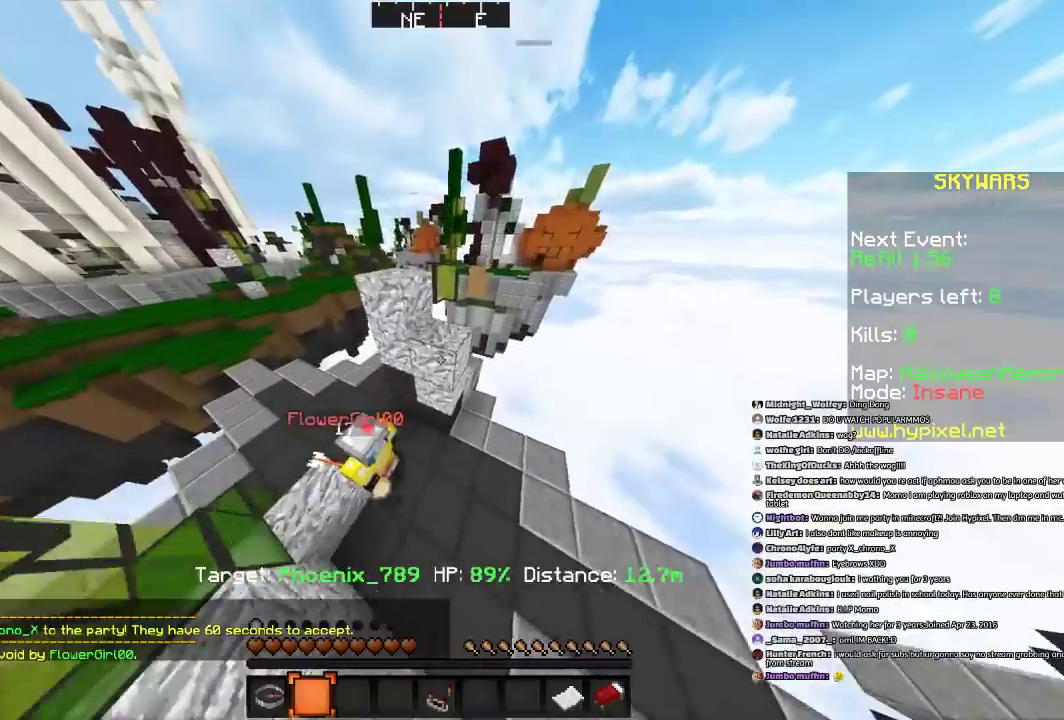
{"keys": ["a", "w"], "mouse": [], "events": [[200, "w", "down"], [400, "a", "down"]]}
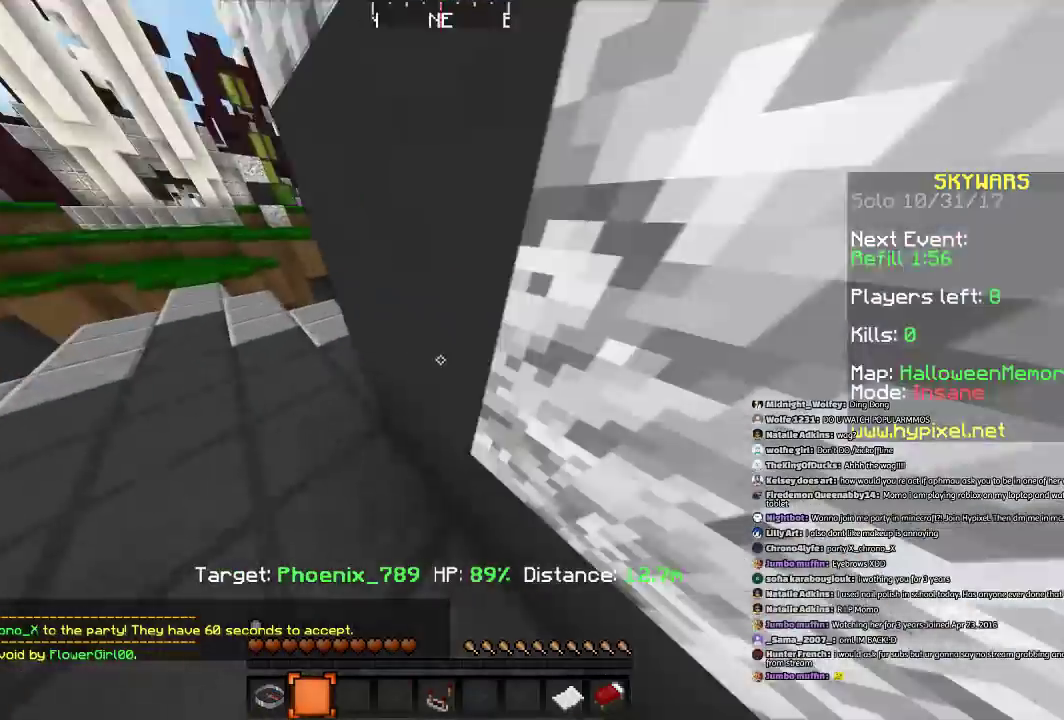
{"keys": ["a", "space", "w"], "mouse": [], "events": [[300, "a", "up"], [401, "space", "down"], [467, "a", "down"]]}
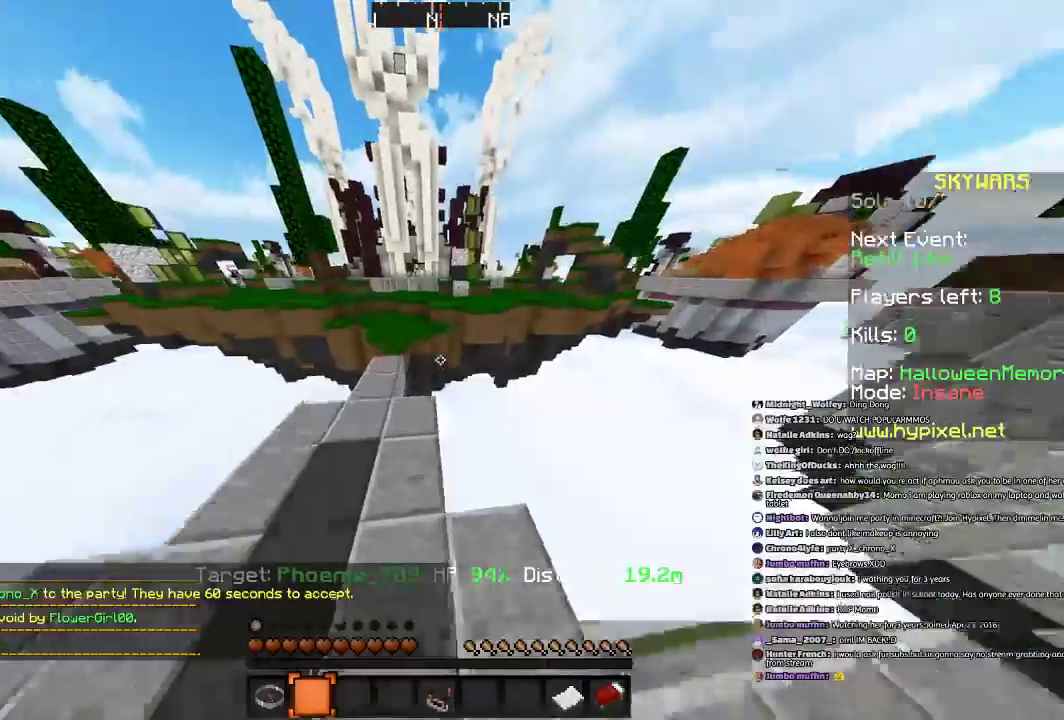
{"keys": ["space", "w"], "mouse": [], "events": [[100, "space", "up"], [467, "a", "up"], [467, "space", "down"]]}
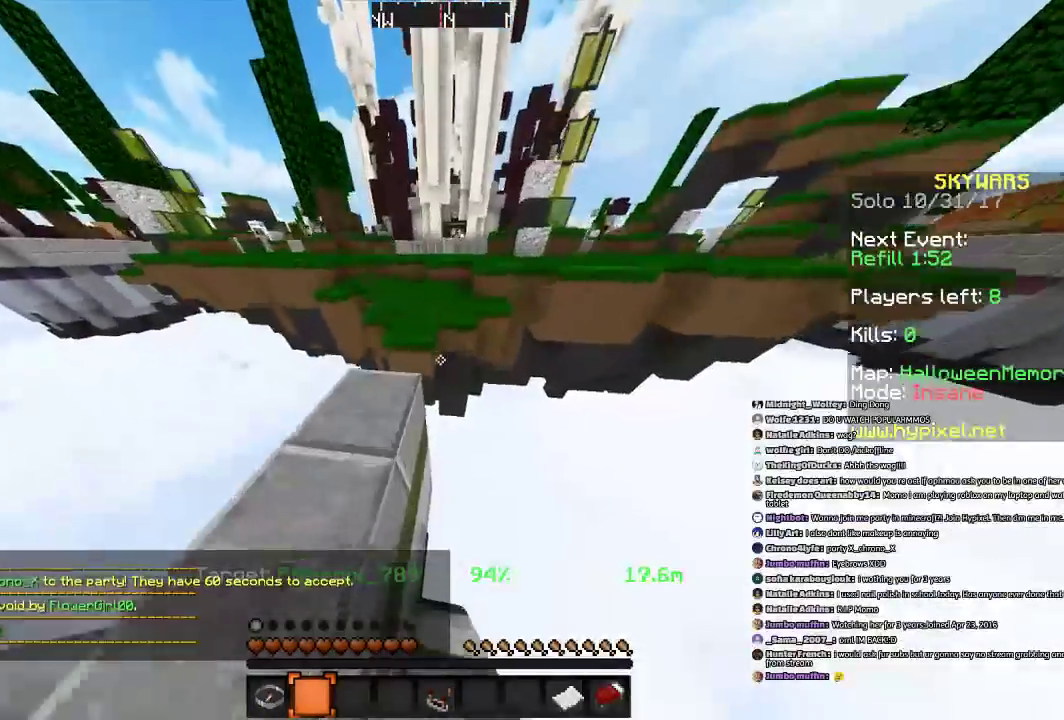
{"keys": ["space"], "mouse": [], "events": [[234, "space", "up"], [367, "space", "down"], [367, "w", "up"], [467, "space", "up"], [501, "space", "down"]]}
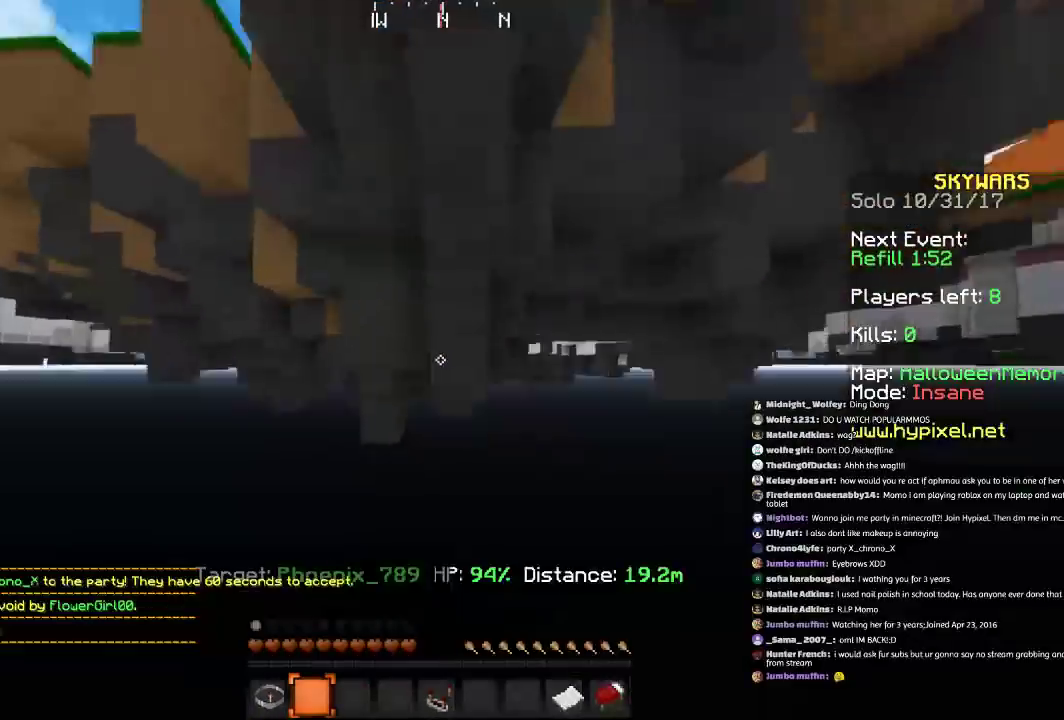
{"keys": ["d", "space"], "mouse": [], "events": [[467, "d", "down"]]}
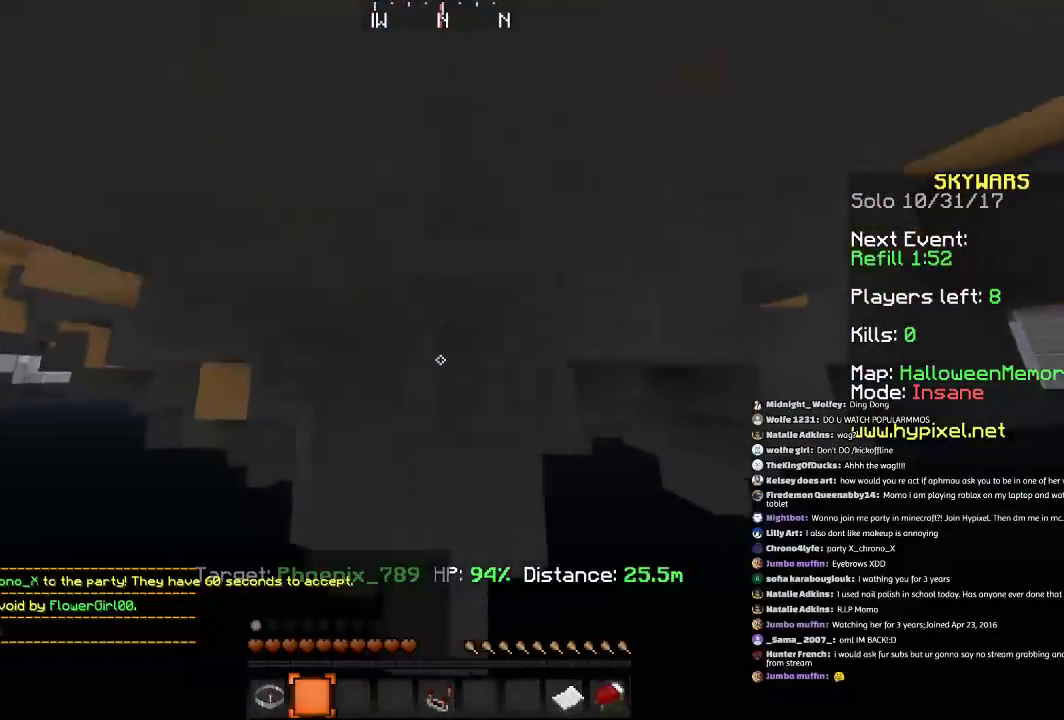
{"keys": ["space"], "mouse": [], "events": [[501, "d", "up"]]}
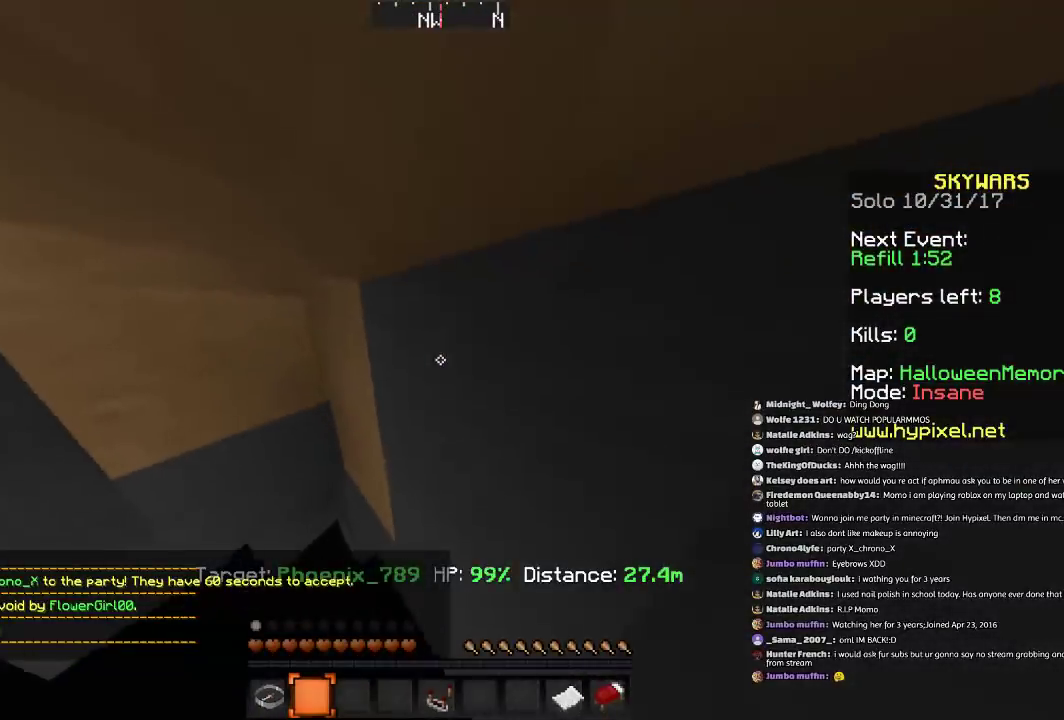
{"keys": ["a", "space"], "mouse": [], "events": [[66, "a", "down"]]}
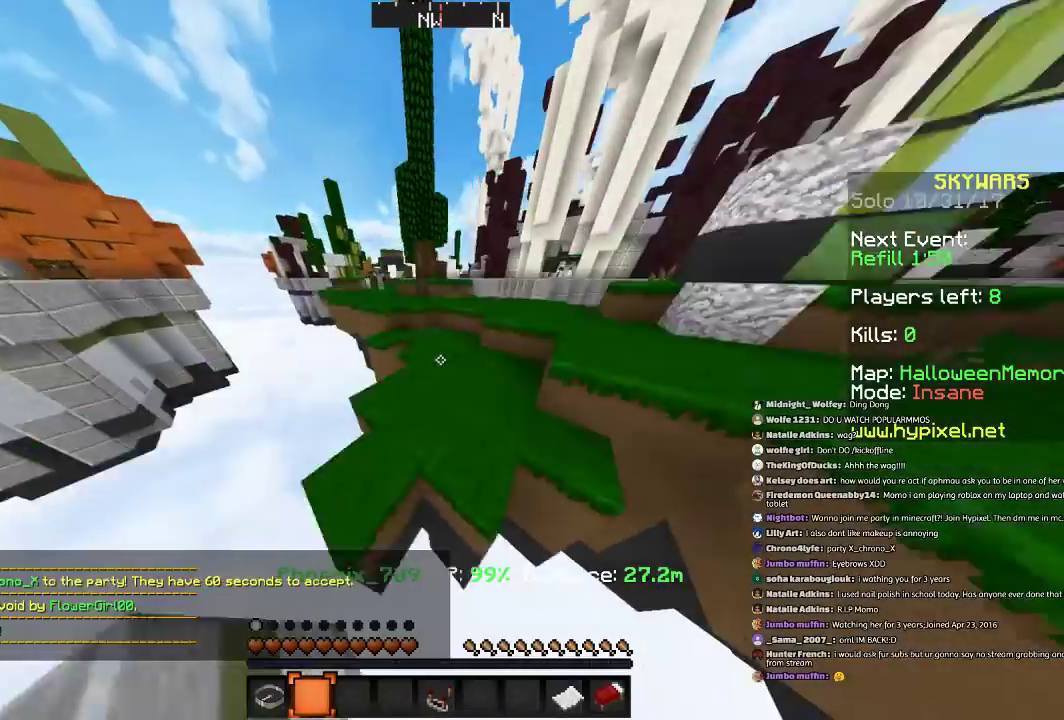
{"keys": ["space", "w"], "mouse": [], "events": [[67, "s", "down"], [134, "a", "up"], [267, "s", "up"], [401, "w", "down"]]}
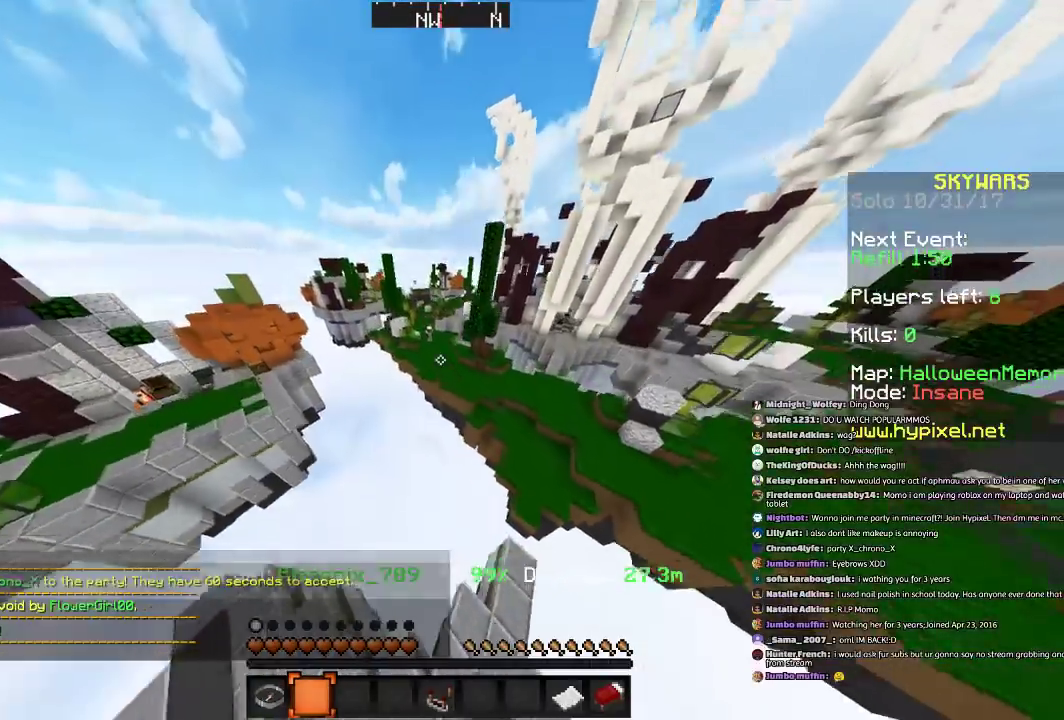
{"keys": ["s"], "mouse": [], "events": [[33, "space", "up"], [100, "space", "down"], [267, "space", "up"], [300, "space", "down"], [300, "w", "up"], [333, "space", "up"], [500, "s", "down"]]}
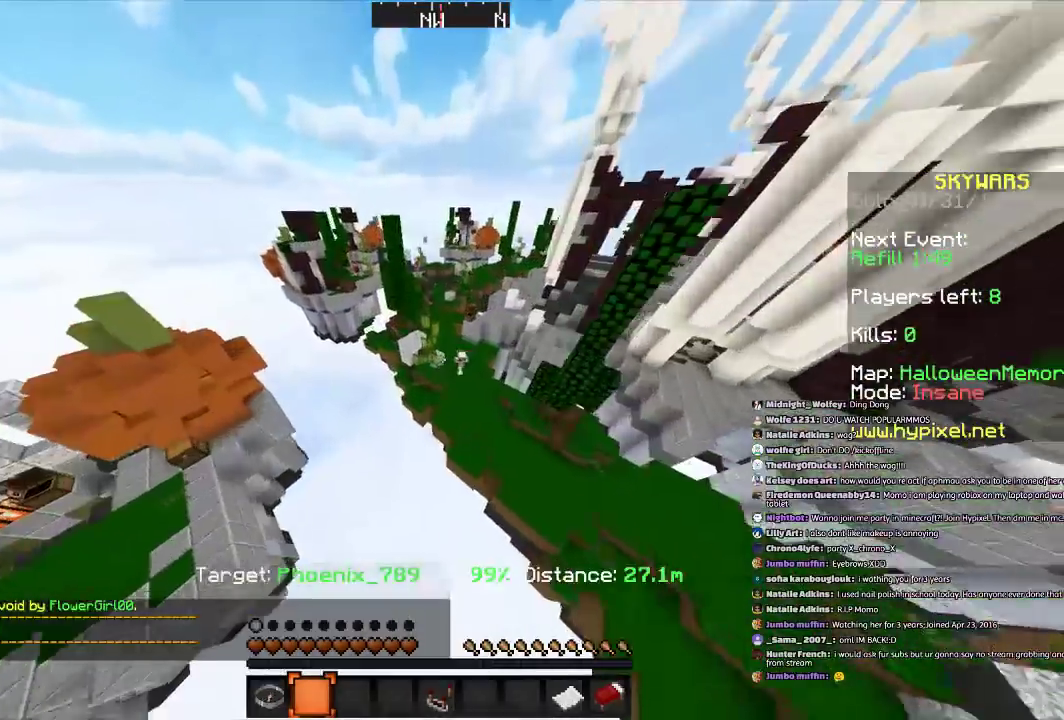
{"keys": ["s"], "mouse": [], "events": [[100, "s", "up"], [167, "space", "down"], [234, "s", "down"], [467, "space", "up"]]}
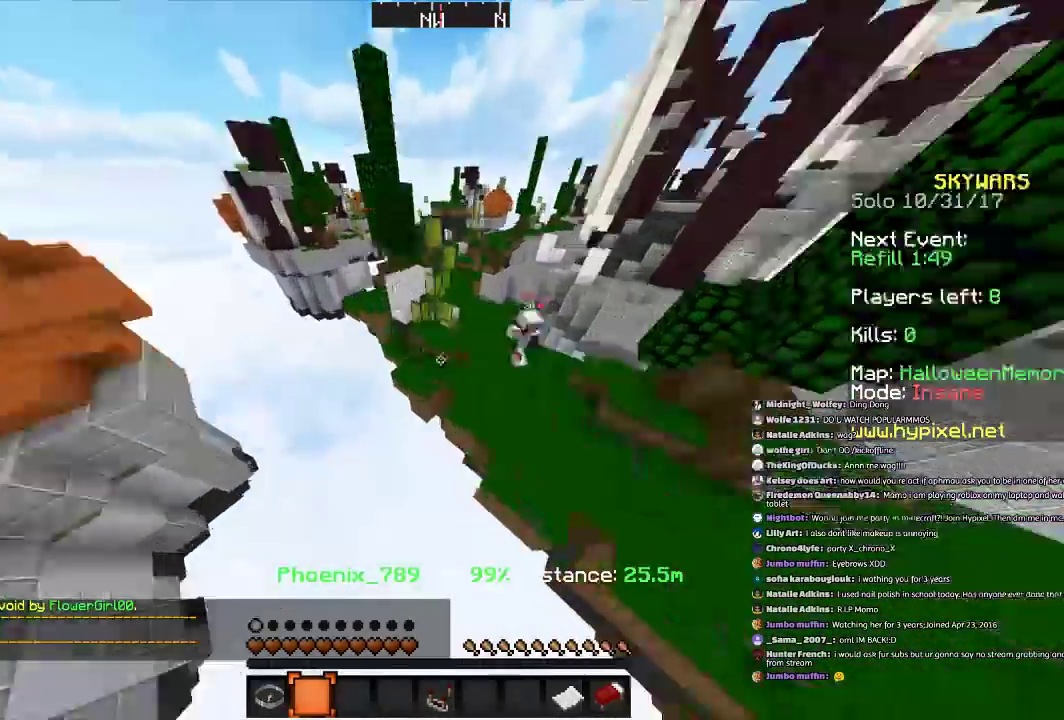
{"keys": [], "mouse": [], "events": [[300, "s", "up"]]}
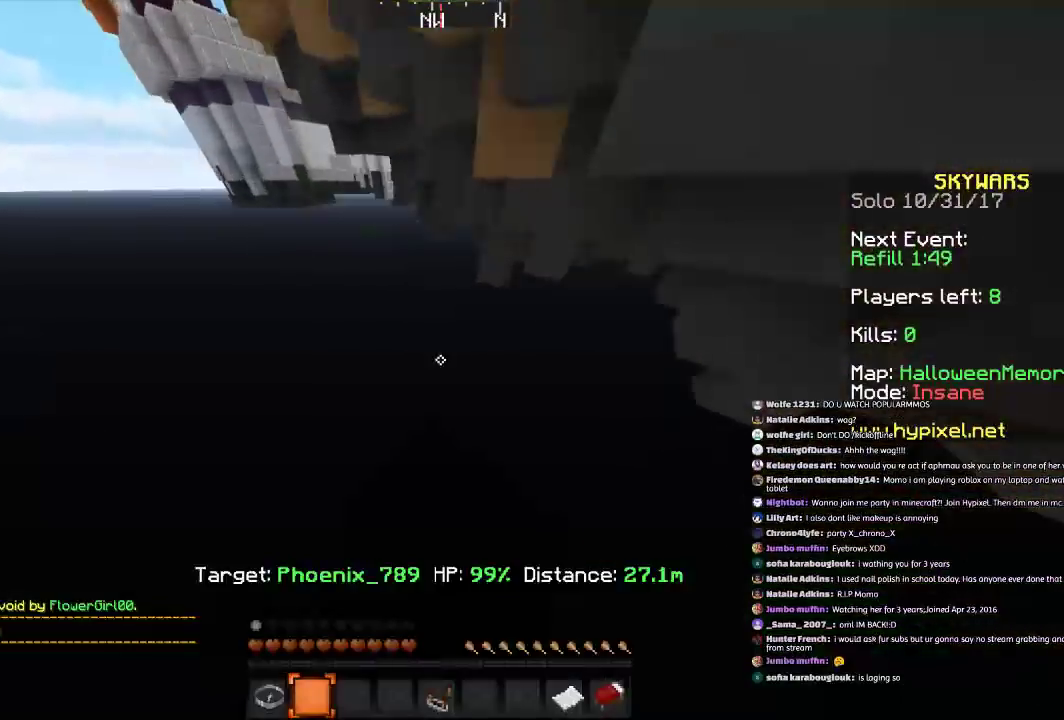
{"keys": [], "mouse": [], "events": [[367, "space", "down"], [401, "space", "up"]]}
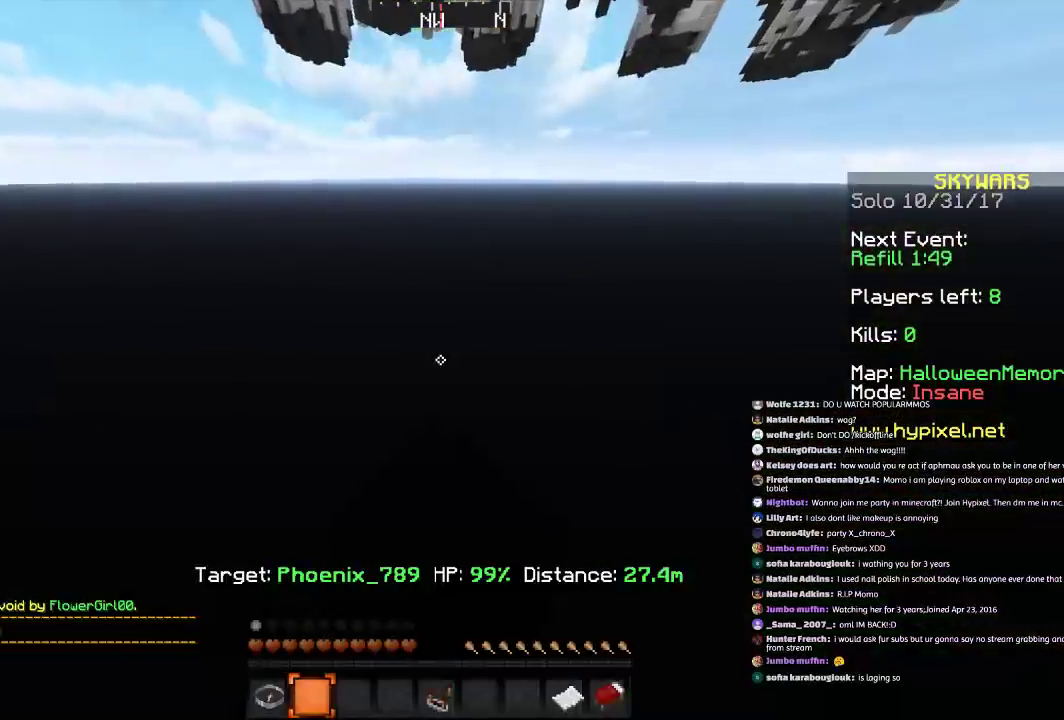
{"keys": ["space"], "mouse": [], "events": [[33, "space", "down"]]}
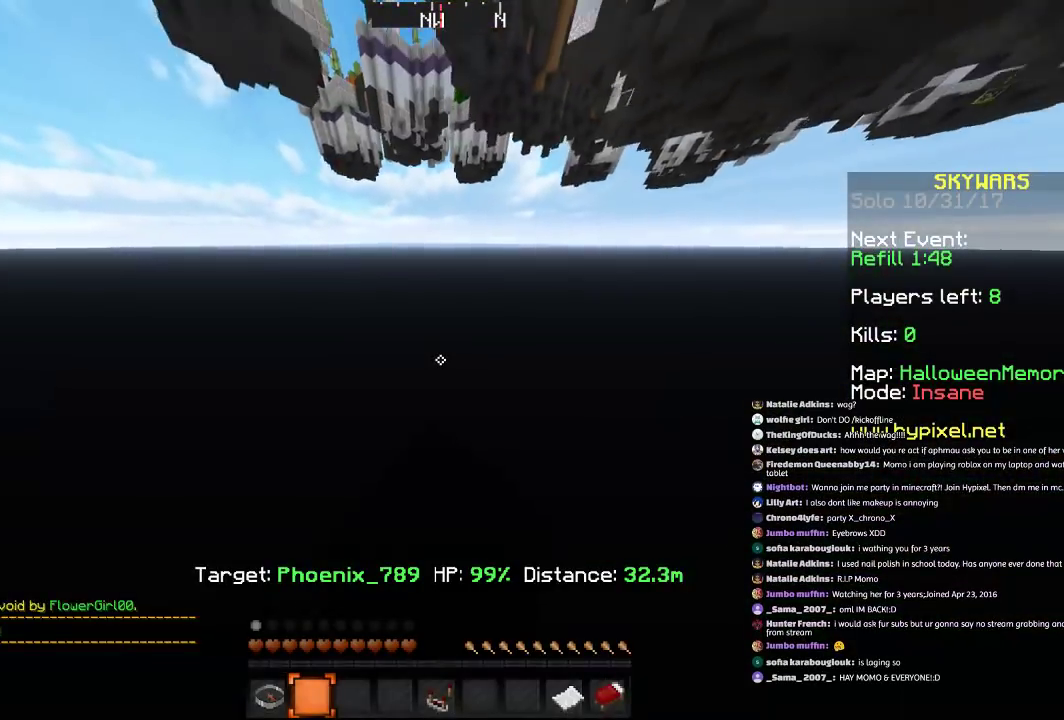
{"keys": ["space"], "mouse": [], "events": []}
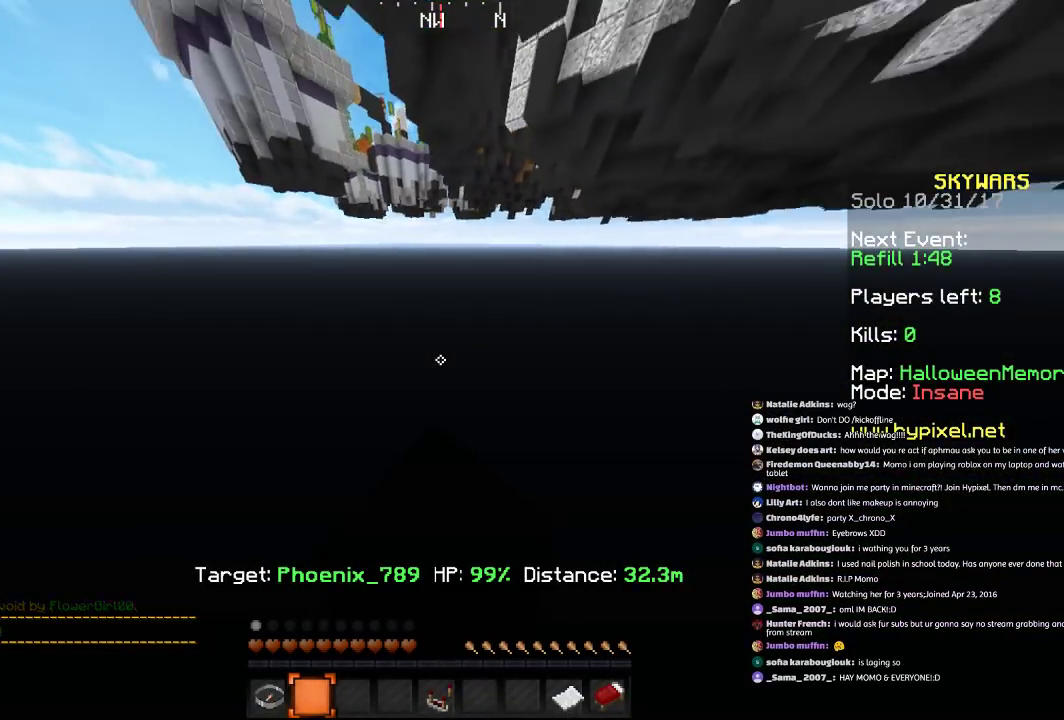
{"keys": ["space"], "mouse": [], "events": []}
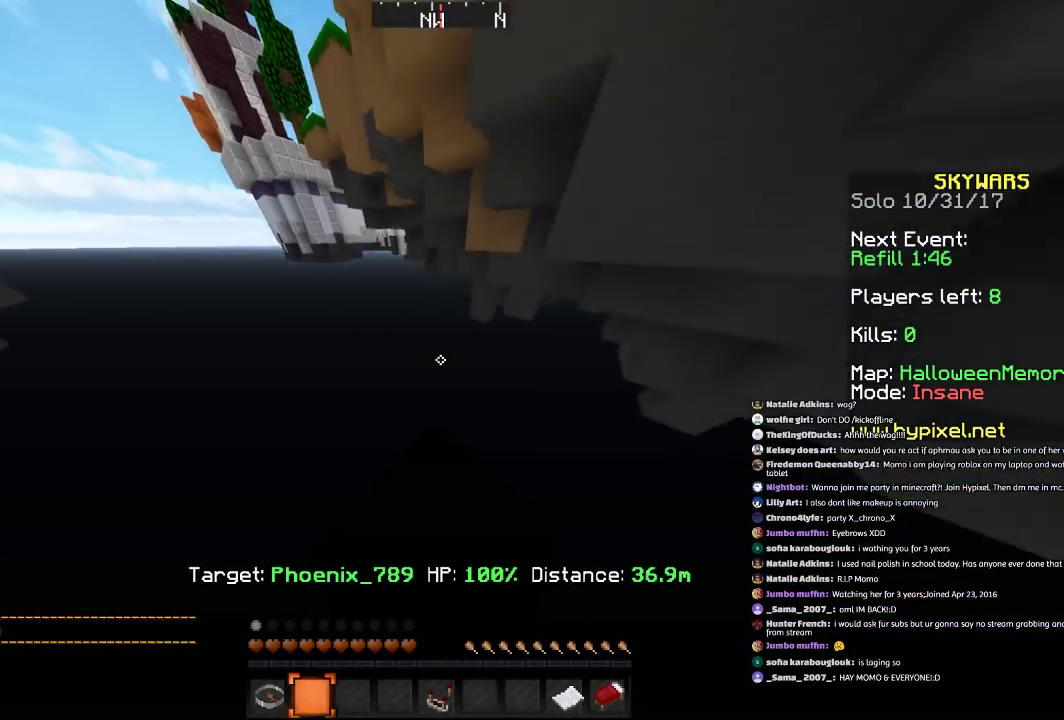
{"keys": ["space"], "mouse": [], "events": []}